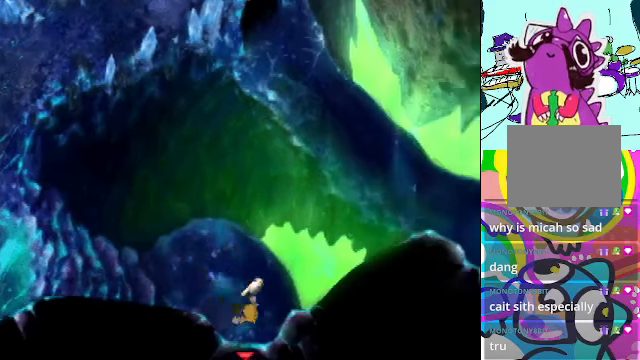
Gameplay with a controller (Xbox layout); each line is a JSON object with the inputs held at the frame after it. "events" lists button and stick changes between this image and that frame as [ms after this image, input, new state], when the widget could be followed in between. Not read: DPAD_UP L3 R3 right_stick.
{"buttons": ["A", "DPAD_DOWN"], "left_stick": "center", "events": []}
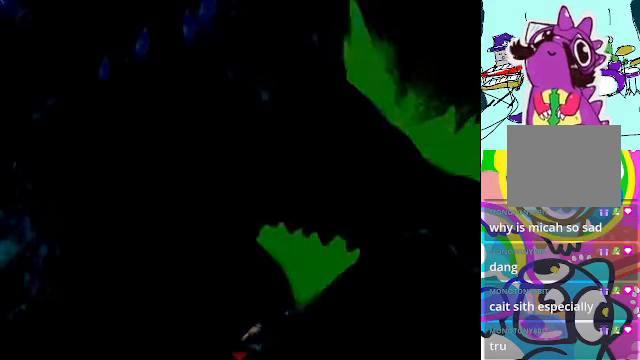
{"buttons": ["A"], "left_stick": "center", "events": [[167, "DPAD_DOWN", "up"]]}
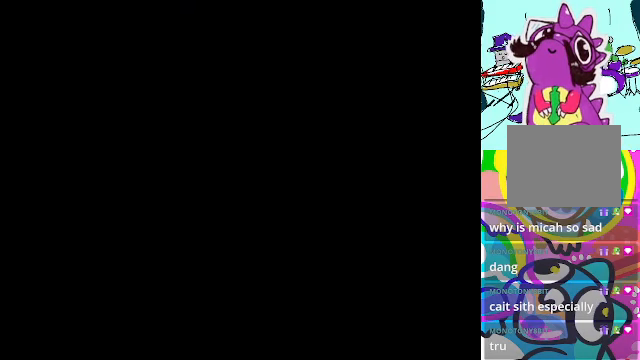
{"buttons": ["A"], "left_stick": "center", "events": []}
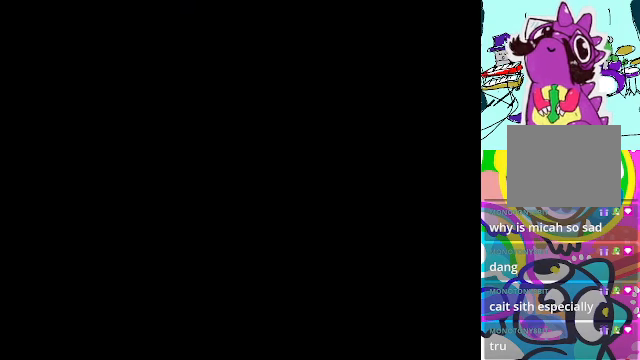
{"buttons": ["A"], "left_stick": "center", "events": []}
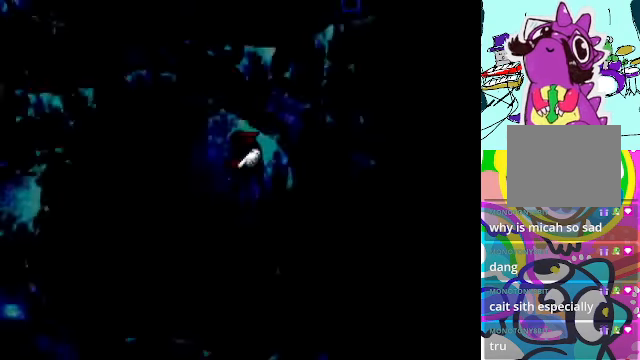
{"buttons": ["A"], "left_stick": "center", "events": []}
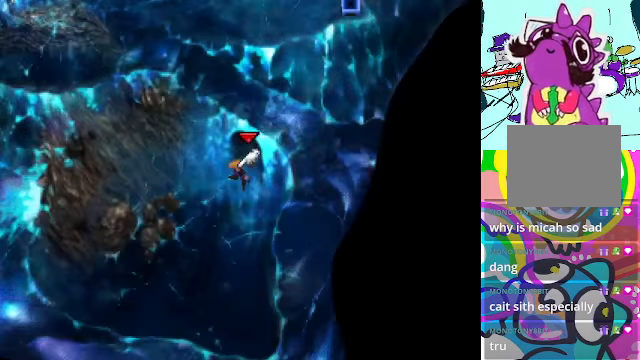
{"buttons": ["A"], "left_stick": "center", "events": []}
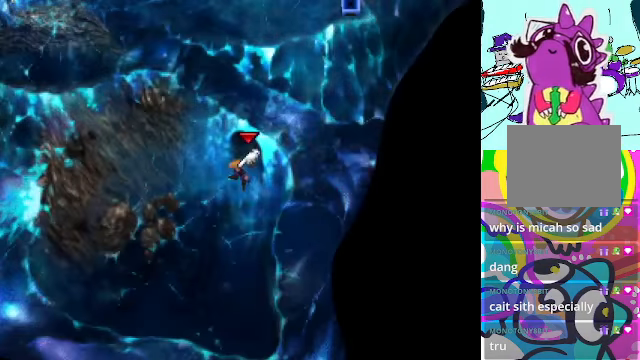
{"buttons": ["A", "B", "DPAD_LEFT"], "left_stick": "center", "events": [[33, "DPAD_LEFT", "down"], [333, "B", "down"]]}
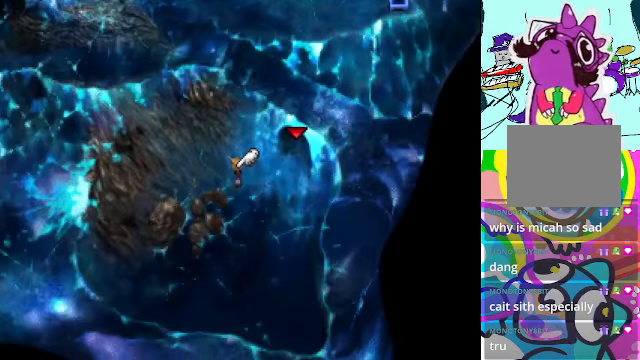
{"buttons": ["A", "DPAD_DOWN", "DPAD_LEFT"], "left_stick": "center", "events": [[33, "A", "up"], [33, "B", "up"], [67, "A", "down"], [133, "B", "down"], [267, "A", "up"], [267, "B", "up"], [333, "A", "down"], [400, "B", "down"], [466, "DPAD_DOWN", "down"], [500, "B", "up"]]}
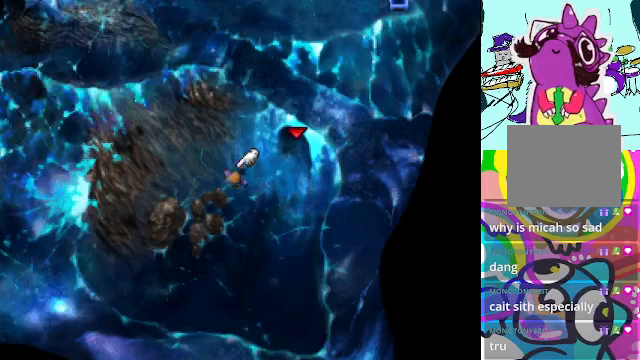
{"buttons": ["A", "DPAD_DOWN", "DPAD_LEFT"], "left_stick": "center", "events": [[133, "B", "down"], [200, "B", "up"], [333, "B", "down"], [433, "B", "up"]]}
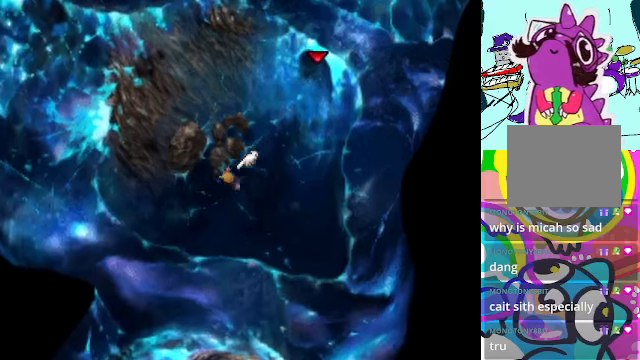
{"buttons": ["A", "B", "DPAD_LEFT"], "left_stick": "center", "events": [[33, "B", "down"], [33, "DPAD_DOWN", "up"], [166, "B", "up"], [233, "B", "down"], [366, "B", "up"], [466, "B", "down"]]}
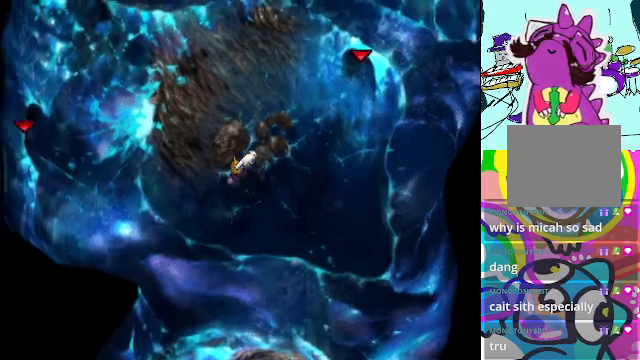
{"buttons": ["A", "B", "DPAD_DOWN", "DPAD_LEFT"], "left_stick": "center", "events": [[66, "B", "up"], [166, "B", "down"], [266, "DPAD_DOWN", "down"], [333, "B", "up"], [466, "B", "down"]]}
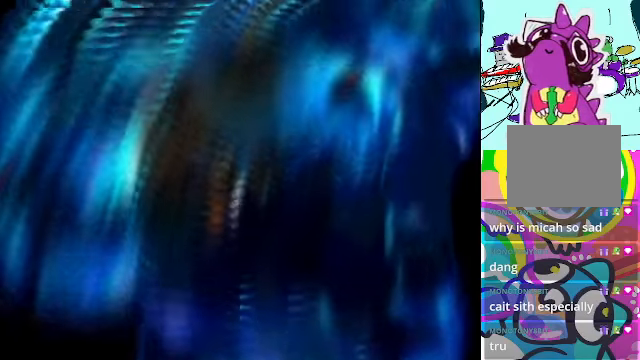
{"buttons": [], "left_stick": "center", "events": [[33, "B", "up"], [100, "A", "up"], [133, "DPAD_DOWN", "up"], [166, "DPAD_LEFT", "up"]]}
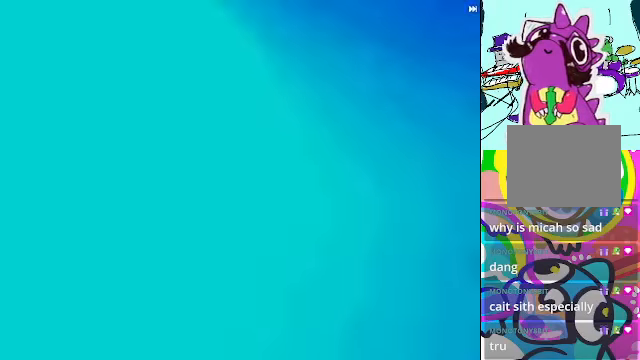
{"buttons": ["R2"], "left_stick": "center", "events": [[66, "R2", "down"]]}
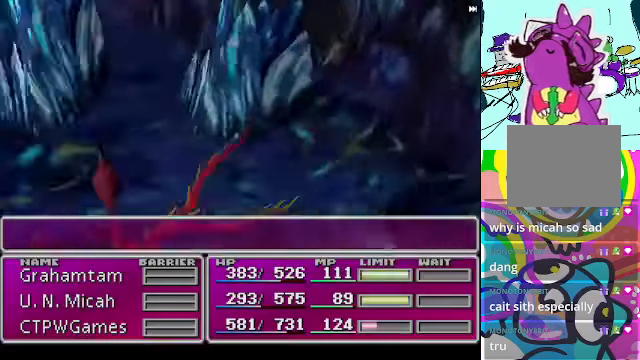
{"buttons": ["R2"], "left_stick": "center", "events": []}
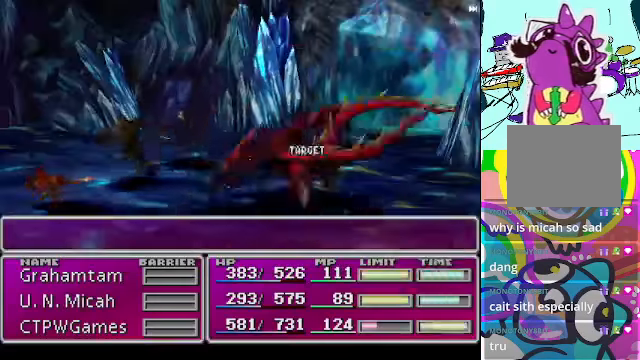
{"buttons": ["R2"], "left_stick": "center", "events": []}
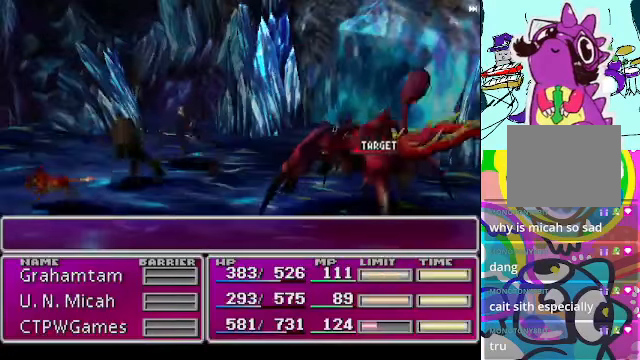
{"buttons": ["R2"], "left_stick": "center", "events": []}
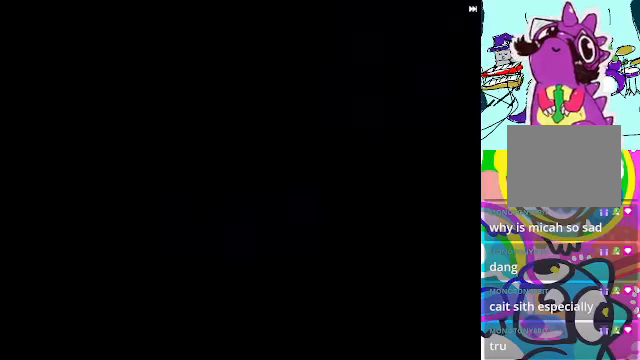
{"buttons": ["A"], "left_stick": "center", "events": [[366, "R2", "up"], [500, "A", "down"]]}
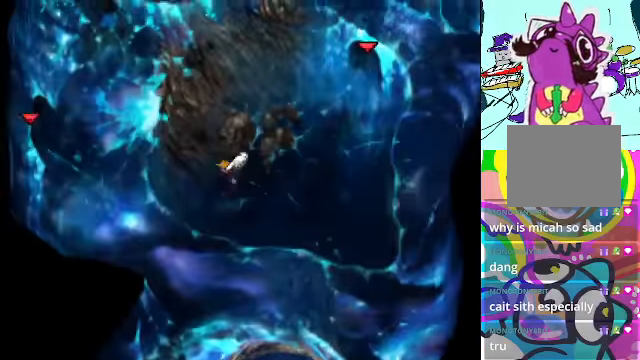
{"buttons": ["A", "DPAD_DOWN"], "left_stick": "center", "events": [[33, "DPAD_LEFT", "down"], [266, "DPAD_DOWN", "down"], [500, "DPAD_LEFT", "up"]]}
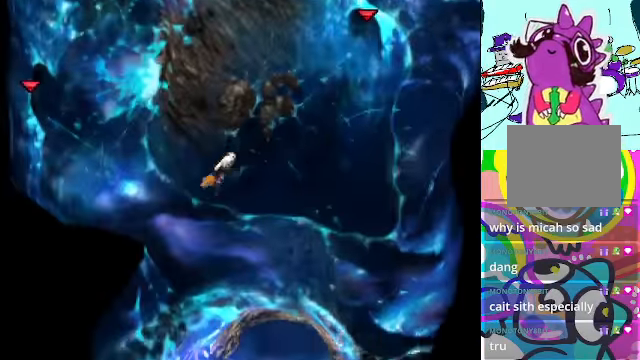
{"buttons": ["A", "DPAD_DOWN"], "left_stick": "center", "events": []}
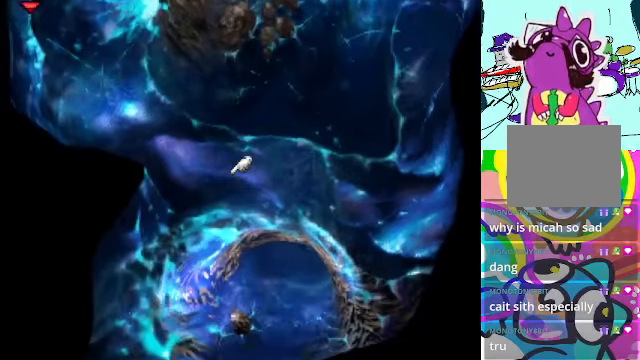
{"buttons": ["A"], "left_stick": "center", "events": [[267, "DPAD_DOWN", "up"]]}
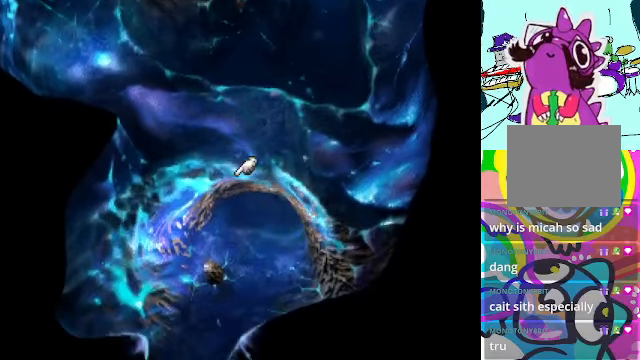
{"buttons": ["A"], "left_stick": "center", "events": []}
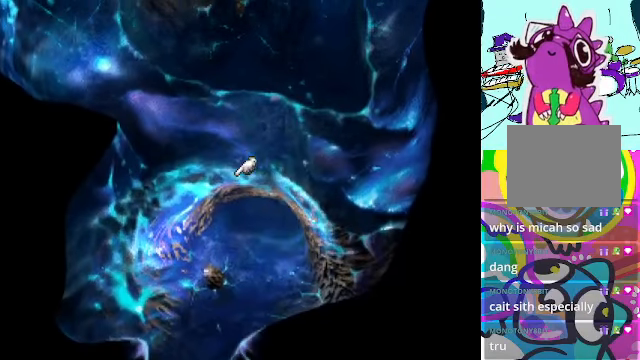
{"buttons": ["A"], "left_stick": "center", "events": []}
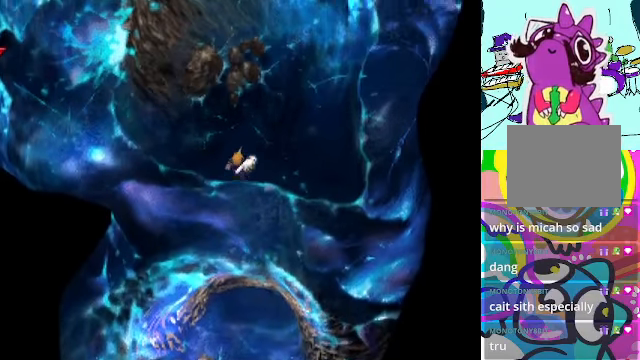
{"buttons": ["A", "DPAD_RIGHT"], "left_stick": "center", "events": [[267, "DPAD_RIGHT", "down"]]}
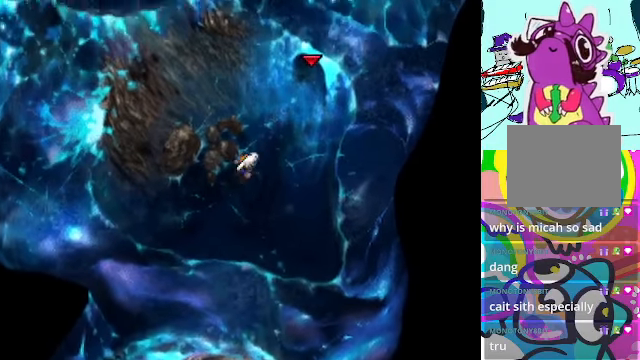
{"buttons": ["A"], "left_stick": "center", "events": [[267, "DPAD_RIGHT", "up"]]}
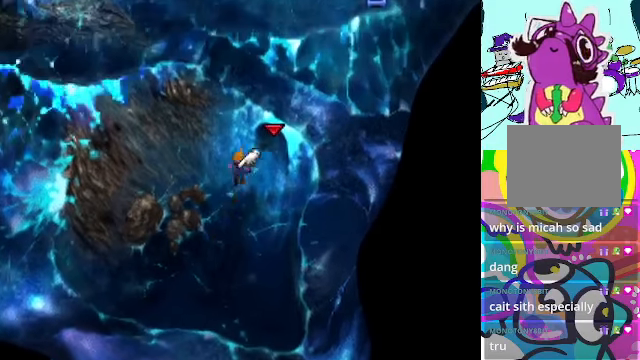
{"buttons": ["A", "DPAD_RIGHT"], "left_stick": "center", "events": [[100, "DPAD_RIGHT", "down"]]}
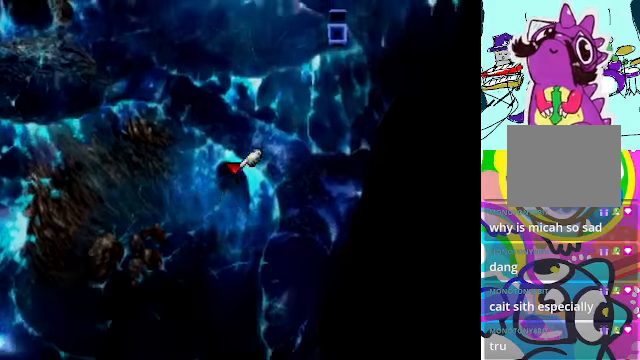
{"buttons": ["A", "R2"], "left_stick": "center", "events": [[34, "DPAD_RIGHT", "up"], [467, "R2", "down"]]}
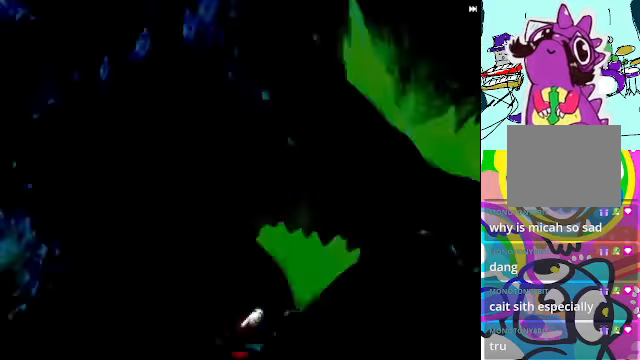
{"buttons": ["A"], "left_stick": "center", "events": [[234, "R2", "up"]]}